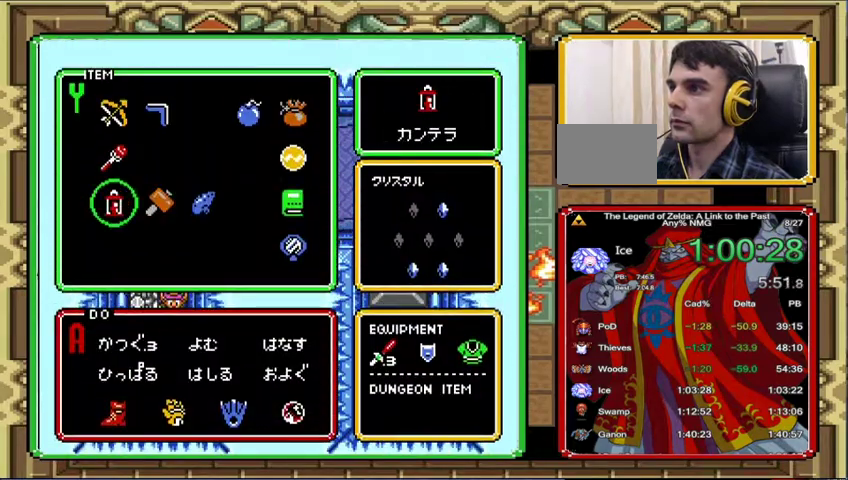
Gameplay with a controller (Nintendo layout); each line is a JSON object with the inputs held at the frame after it. "events" lists button and stick changes between this image and that frame as [ms after this image, input, new state], when the widget could be followed in between. Not read: A L3 R3.
{"buttons": ["START"], "events": [[67, "DPAD_LEFT", "down"], [167, "DPAD_LEFT", "up"], [233, "DPAD_UP", "down"], [367, "DPAD_UP", "up"], [367, "START", "down"]]}
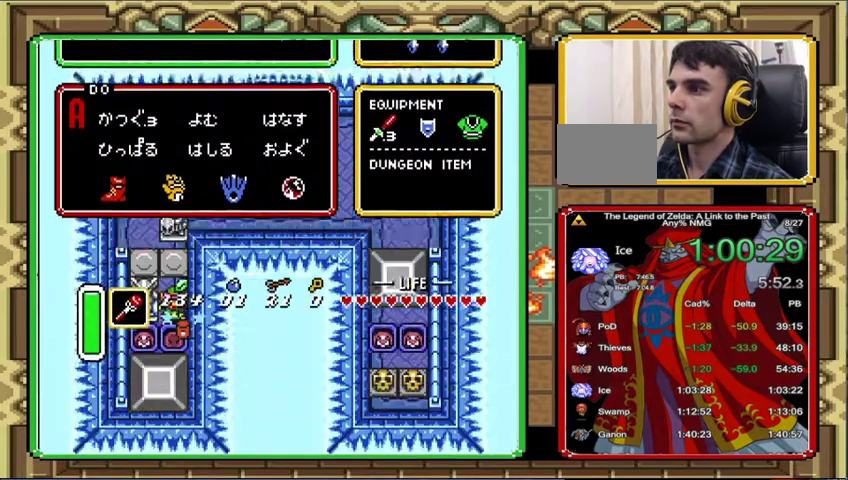
{"buttons": ["DPAD_DOWN"], "events": [[33, "DPAD_DOWN", "down"], [33, "START", "up"]]}
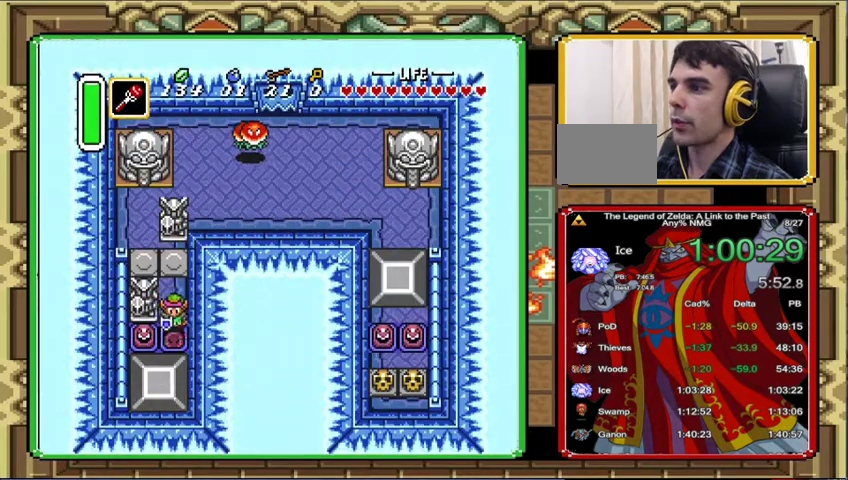
{"buttons": [], "events": [[467, "DPAD_DOWN", "up"]]}
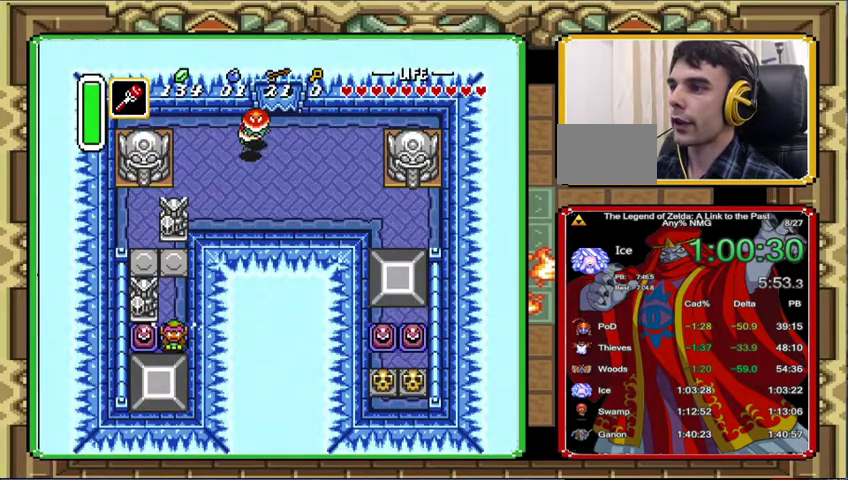
{"buttons": [], "events": []}
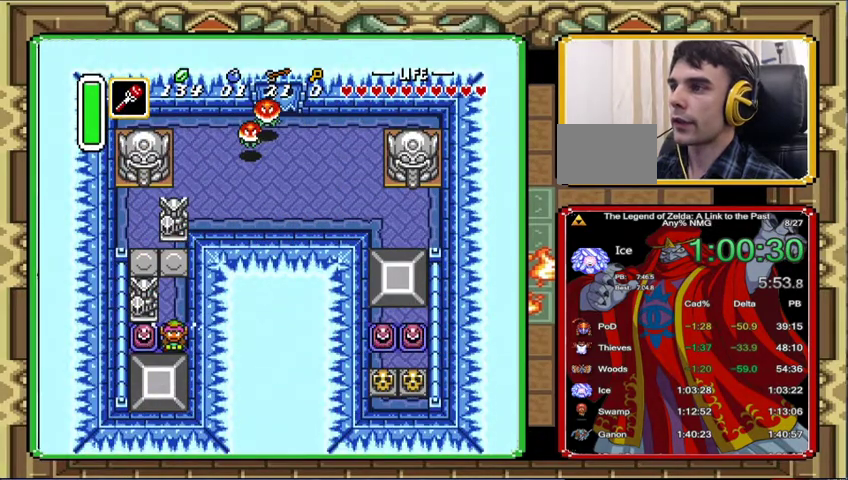
{"buttons": [], "events": []}
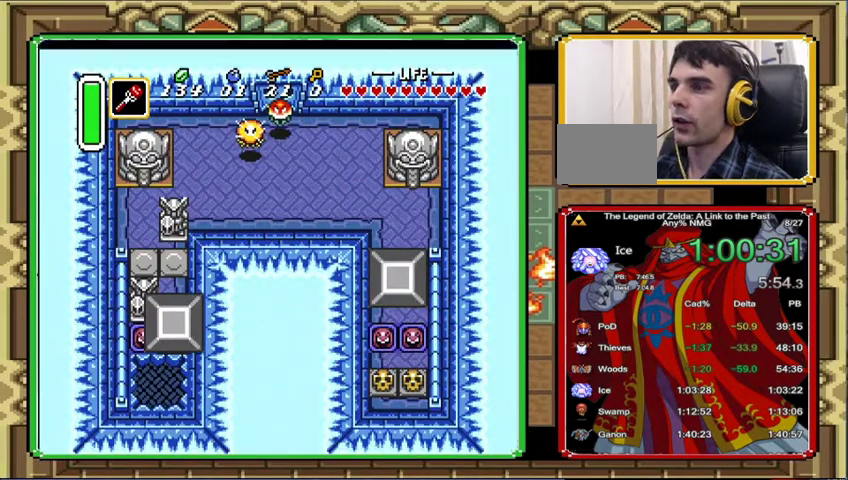
{"buttons": ["DPAD_DOWN"], "events": [[467, "DPAD_DOWN", "down"]]}
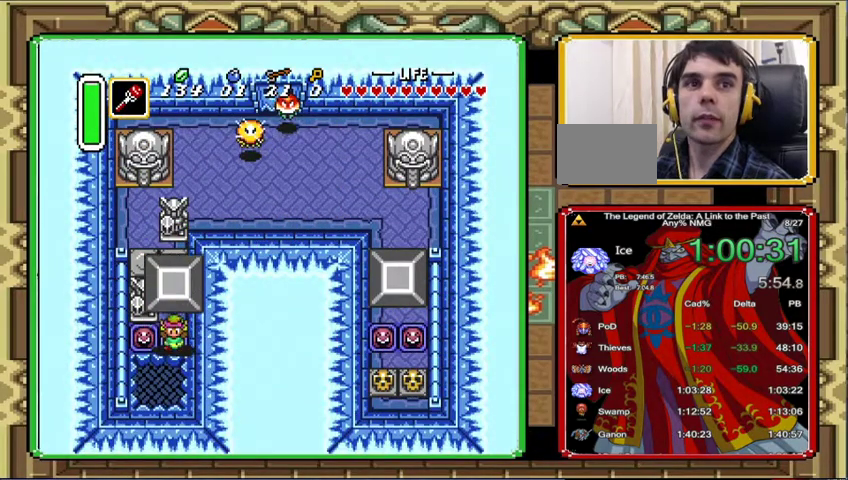
{"buttons": ["DPAD_DOWN"], "events": []}
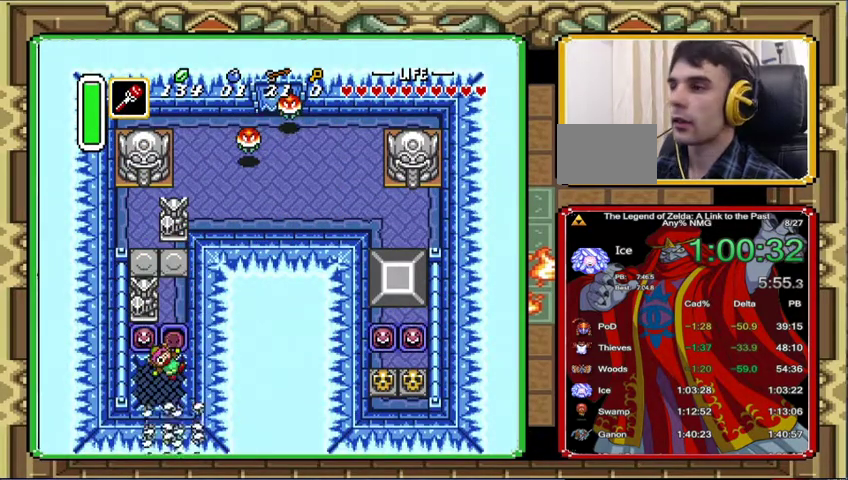
{"buttons": [], "events": [[433, "DPAD_DOWN", "up"]]}
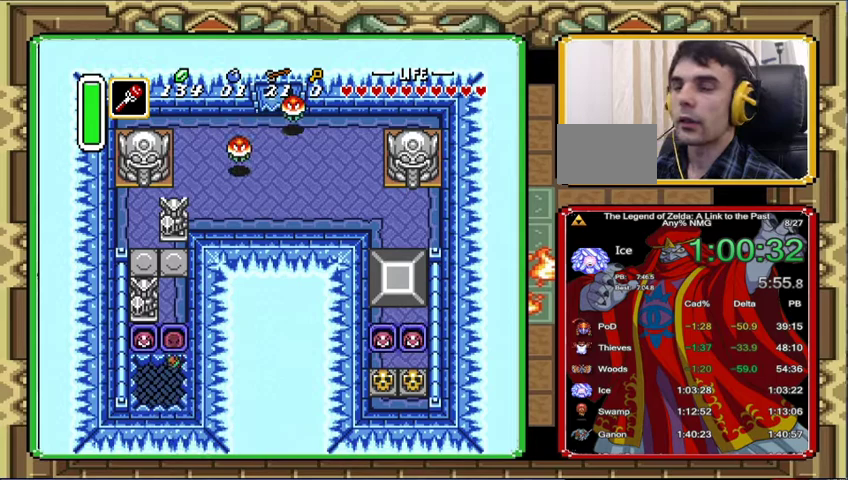
{"buttons": [], "events": []}
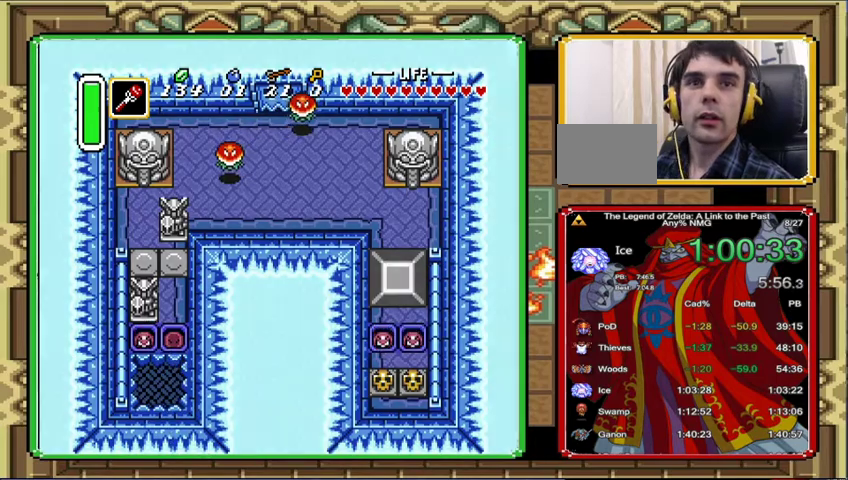
{"buttons": [], "events": []}
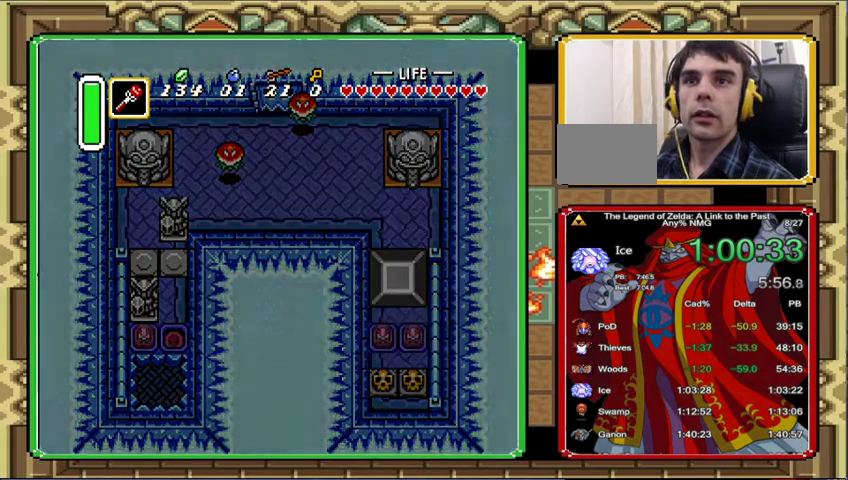
{"buttons": [], "events": []}
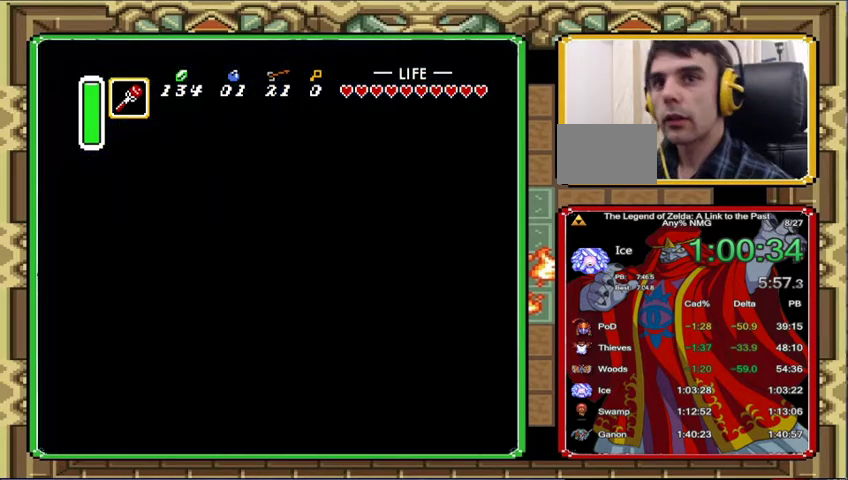
{"buttons": [], "events": []}
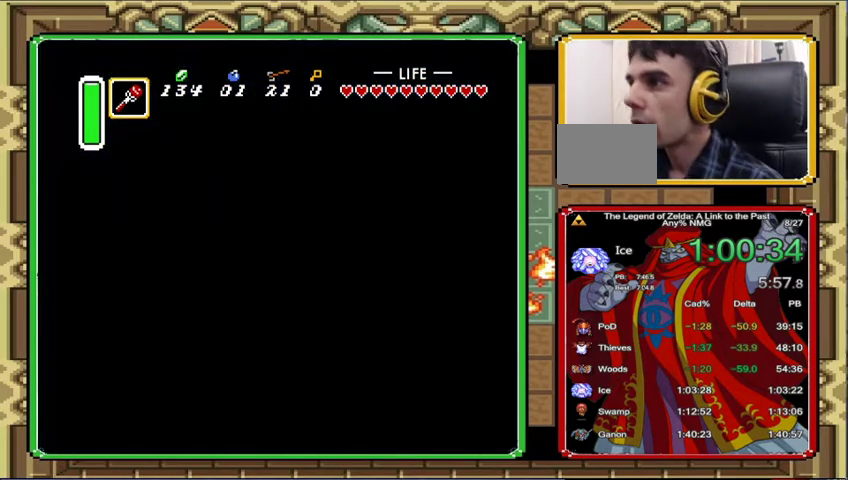
{"buttons": [], "events": []}
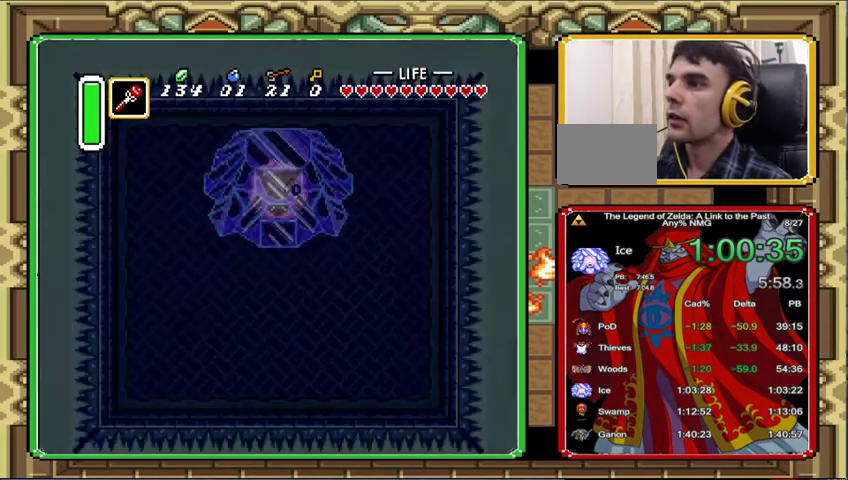
{"buttons": ["DPAD_RIGHT"], "events": [[100, "DPAD_RIGHT", "down"]]}
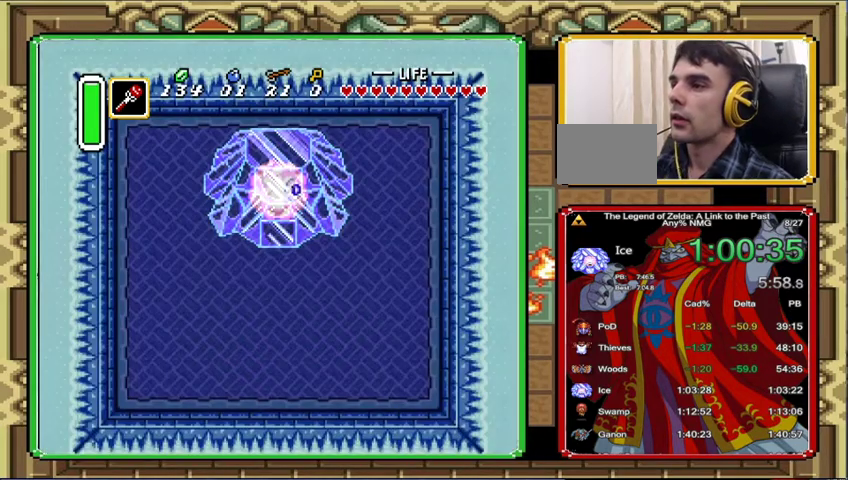
{"buttons": ["DPAD_RIGHT"], "events": []}
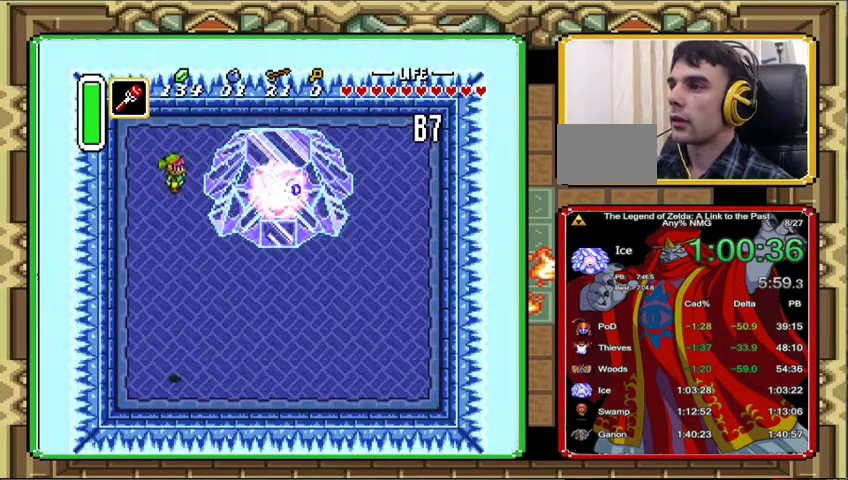
{"buttons": ["DPAD_RIGHT"], "events": []}
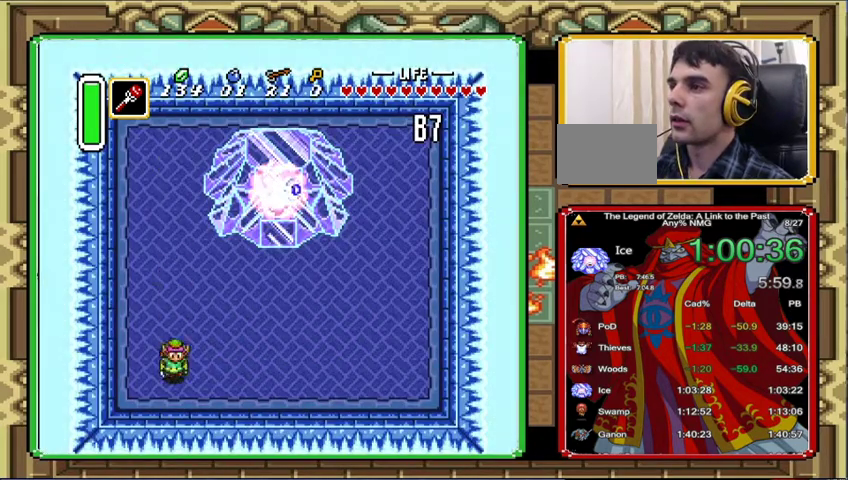
{"buttons": [], "events": [[367, "DPAD_UP", "down"], [400, "DPAD_RIGHT", "up"], [500, "DPAD_UP", "up"]]}
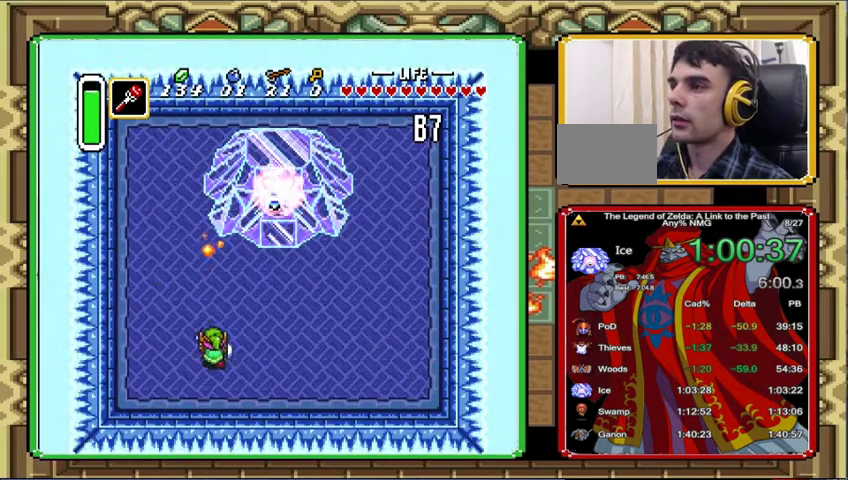
{"buttons": [], "events": [[267, "DPAD_UP", "down"], [367, "DPAD_UP", "up"]]}
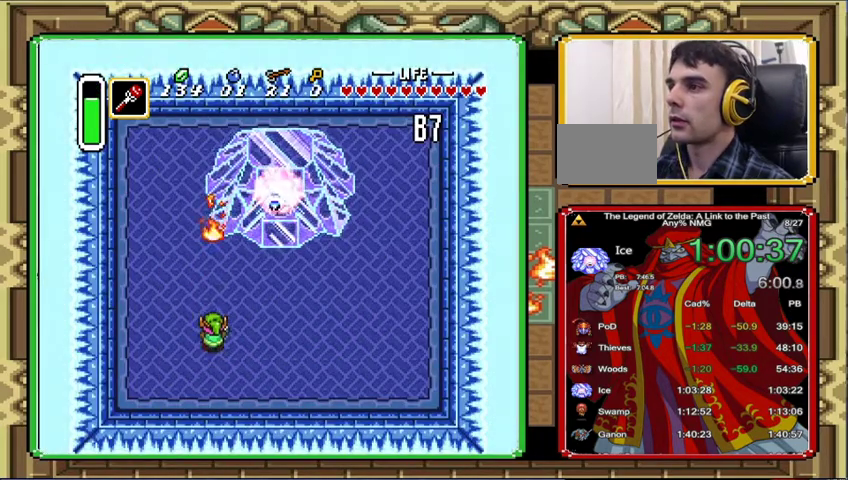
{"buttons": ["DPAD_UP"], "events": [[133, "DPAD_UP", "down"], [200, "DPAD_UP", "up"], [500, "DPAD_UP", "down"]]}
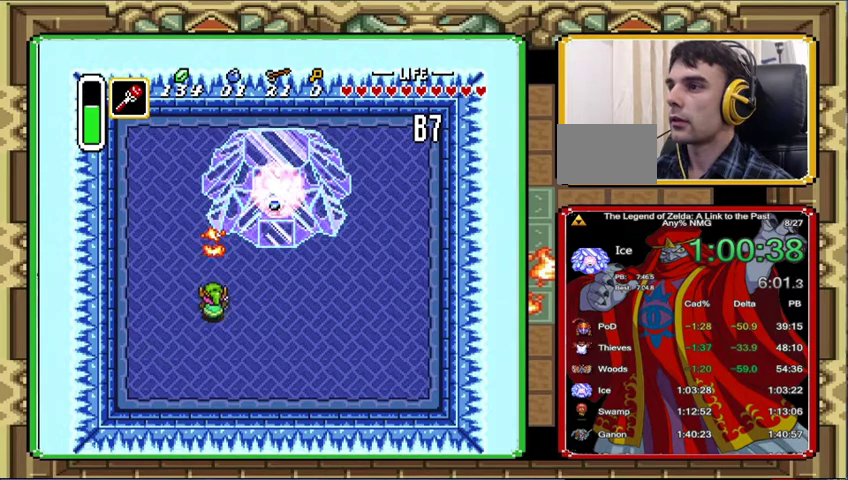
{"buttons": [], "events": [[67, "DPAD_UP", "up"], [300, "DPAD_UP", "down"], [400, "DPAD_UP", "up"]]}
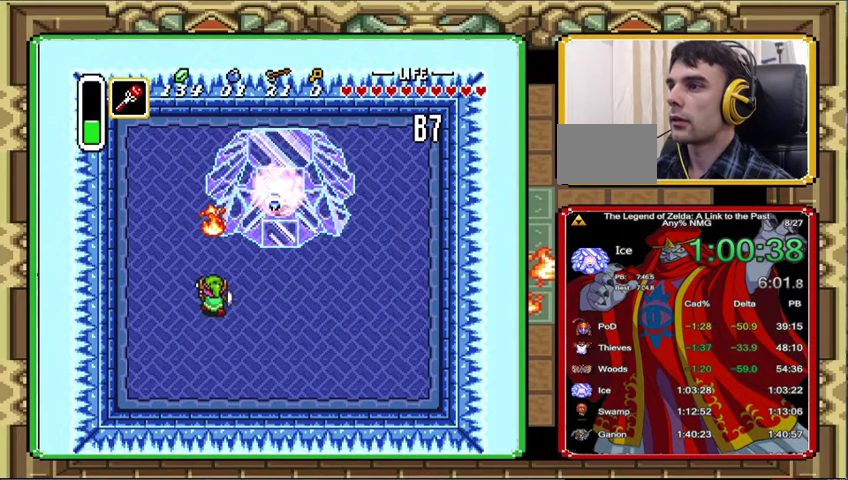
{"buttons": [], "events": [[200, "DPAD_UP", "down"], [267, "DPAD_UP", "up"]]}
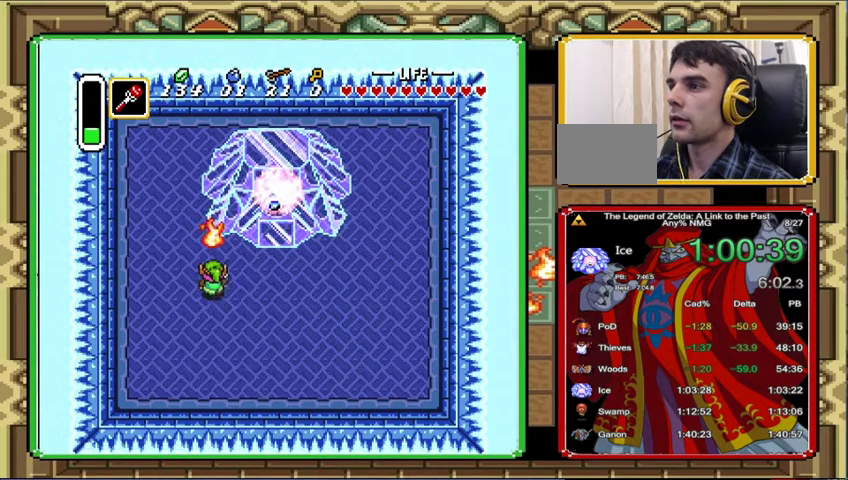
{"buttons": ["DPAD_DOWN"], "events": [[33, "DPAD_UP", "down"], [167, "DPAD_UP", "up"], [333, "DPAD_DOWN", "down"]]}
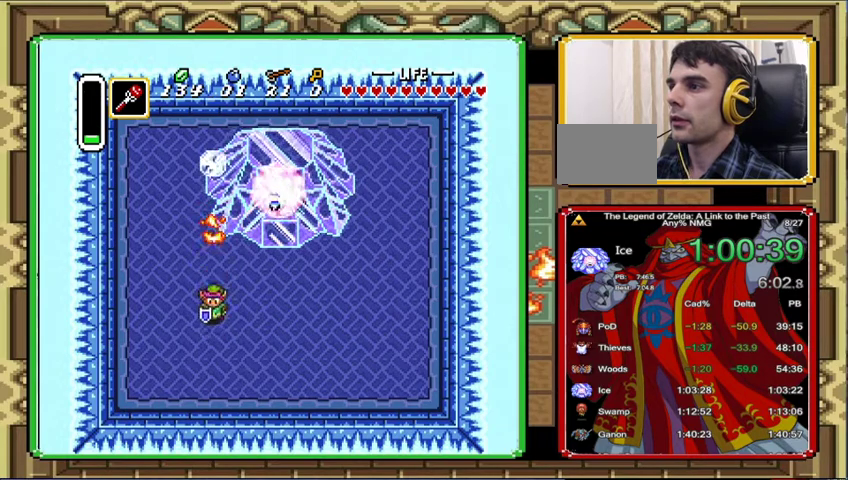
{"buttons": ["DPAD_DOWN"], "events": []}
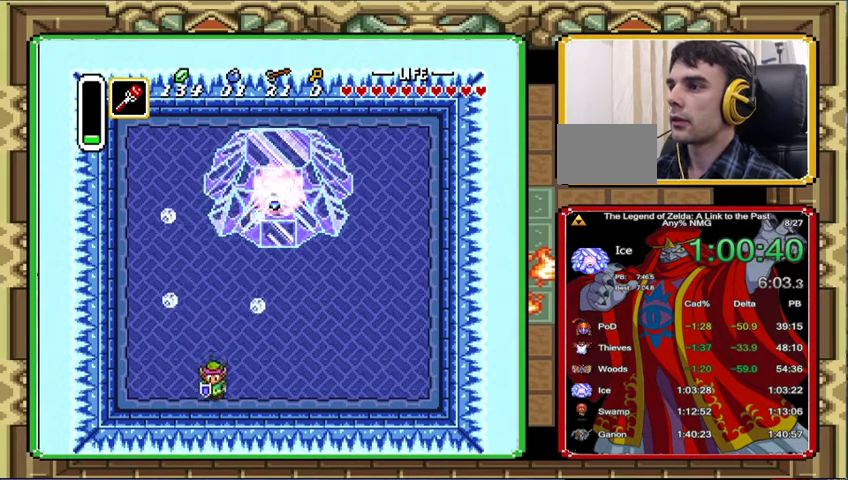
{"buttons": ["DPAD_UP"], "events": [[67, "DPAD_DOWN", "up"], [200, "DPAD_UP", "down"]]}
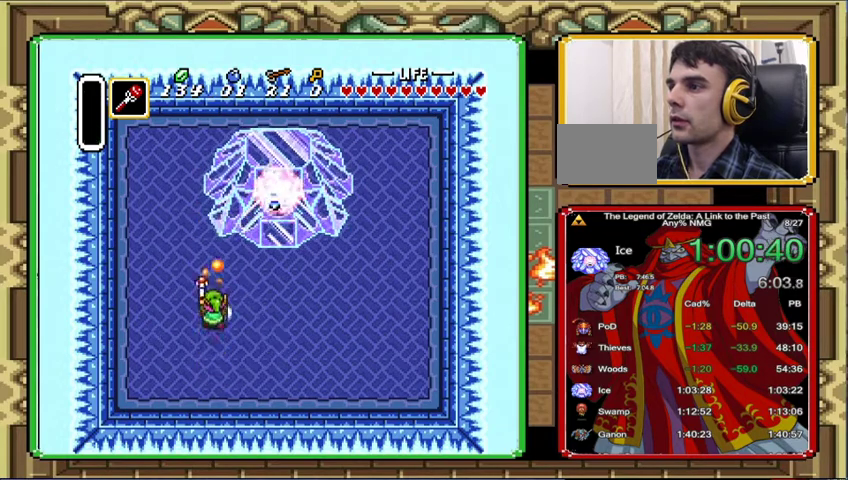
{"buttons": ["DPAD_UP", "DPAD_LEFT"], "events": [[200, "DPAD_UP", "up"], [333, "DPAD_LEFT", "down"], [333, "DPAD_UP", "down"]]}
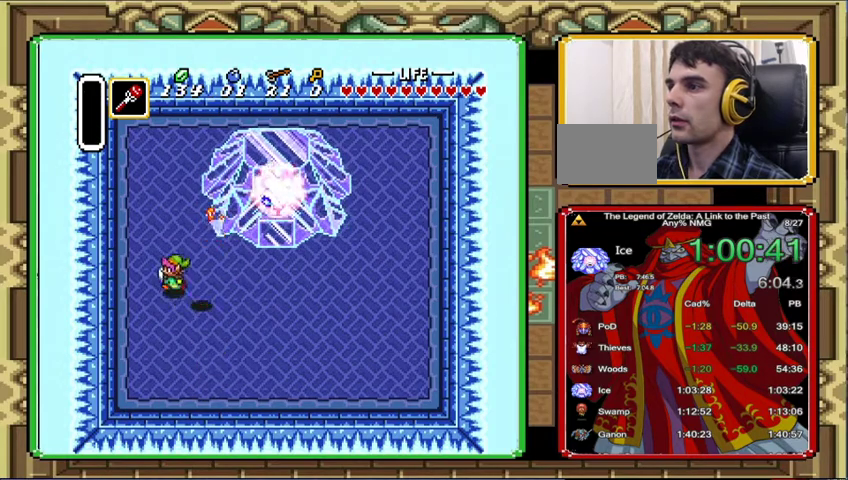
{"buttons": ["DPAD_UP"], "events": [[133, "DPAD_LEFT", "up"]]}
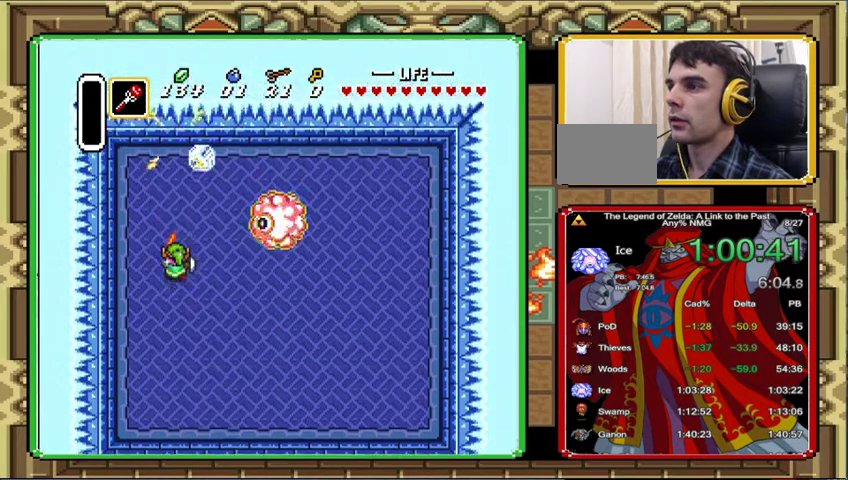
{"buttons": ["DPAD_UP"], "events": []}
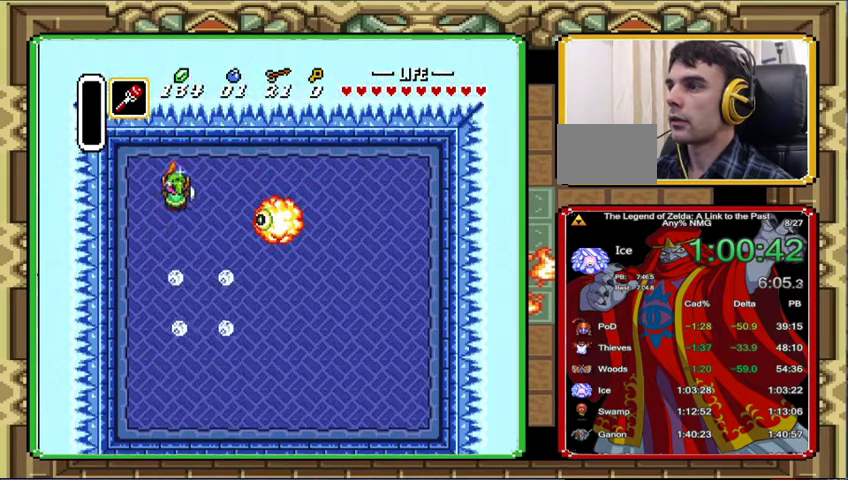
{"buttons": ["DPAD_DOWN"], "events": [[167, "DPAD_RIGHT", "down"], [233, "DPAD_UP", "up"], [300, "DPAD_RIGHT", "up"], [367, "DPAD_DOWN", "down"]]}
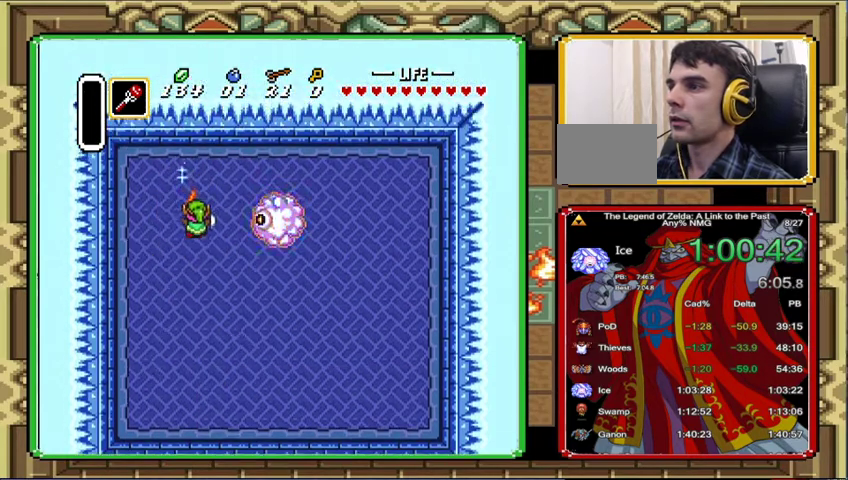
{"buttons": ["DPAD_DOWN", "DPAD_RIGHT"], "events": [[67, "DPAD_RIGHT", "down"]]}